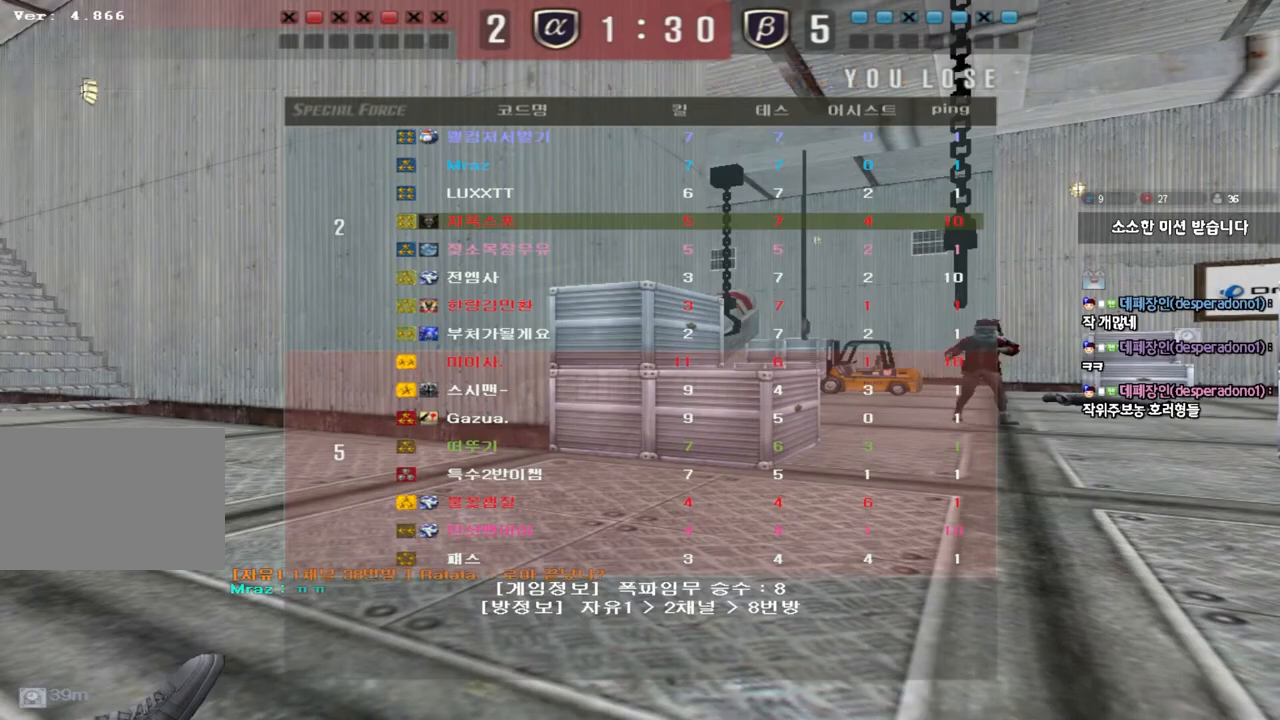
Gameplay with keyboard; each line is a JSON object with the keys held at the frame after it. "events" lists presses ("down") and releases ("up") of "a", "ctrl", "d", "e", "f", "q", "r", "s", "shift", "space", "tab" and "w" between this image and that frame as [ms after this image, input, new state], when the widget could be followed in between. No other keys are recorded. Mouse input is not recorded.
{"keys": ["a"], "events": [[500, "a", "down"]]}
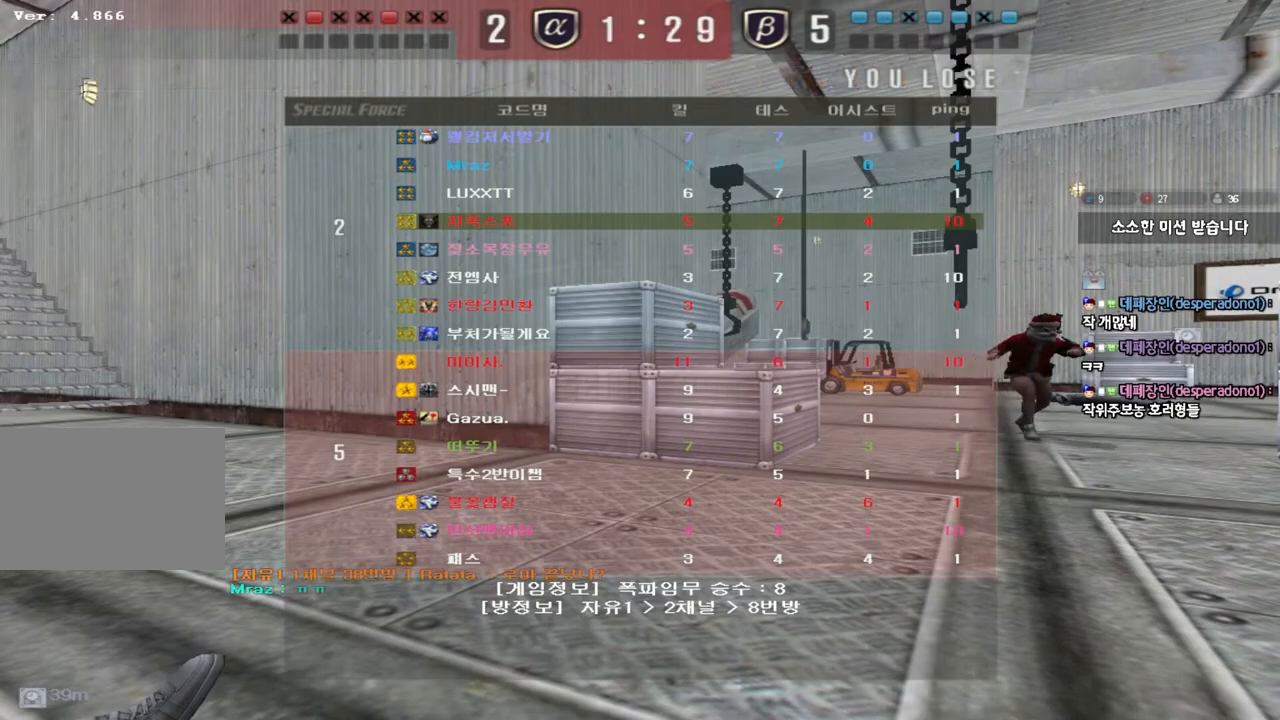
{"keys": [], "events": [[17, "w", "down"], [183, "a", "up"], [183, "w", "up"]]}
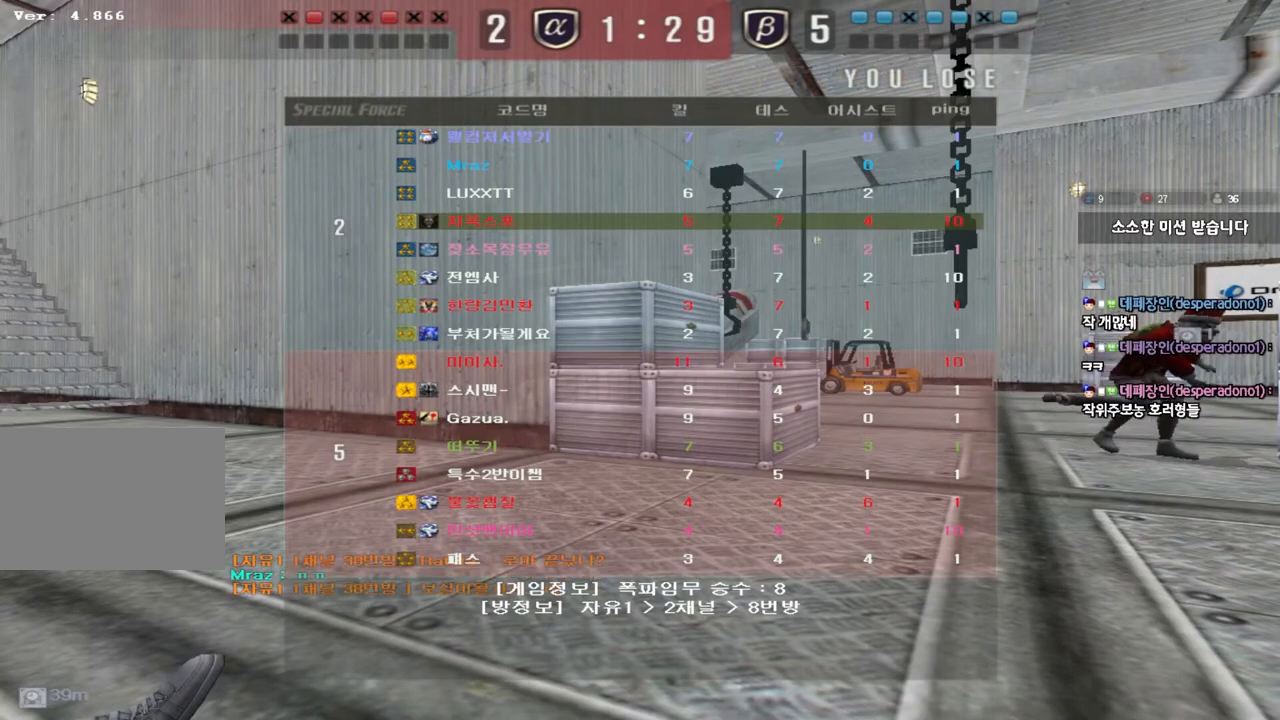
{"keys": [], "events": []}
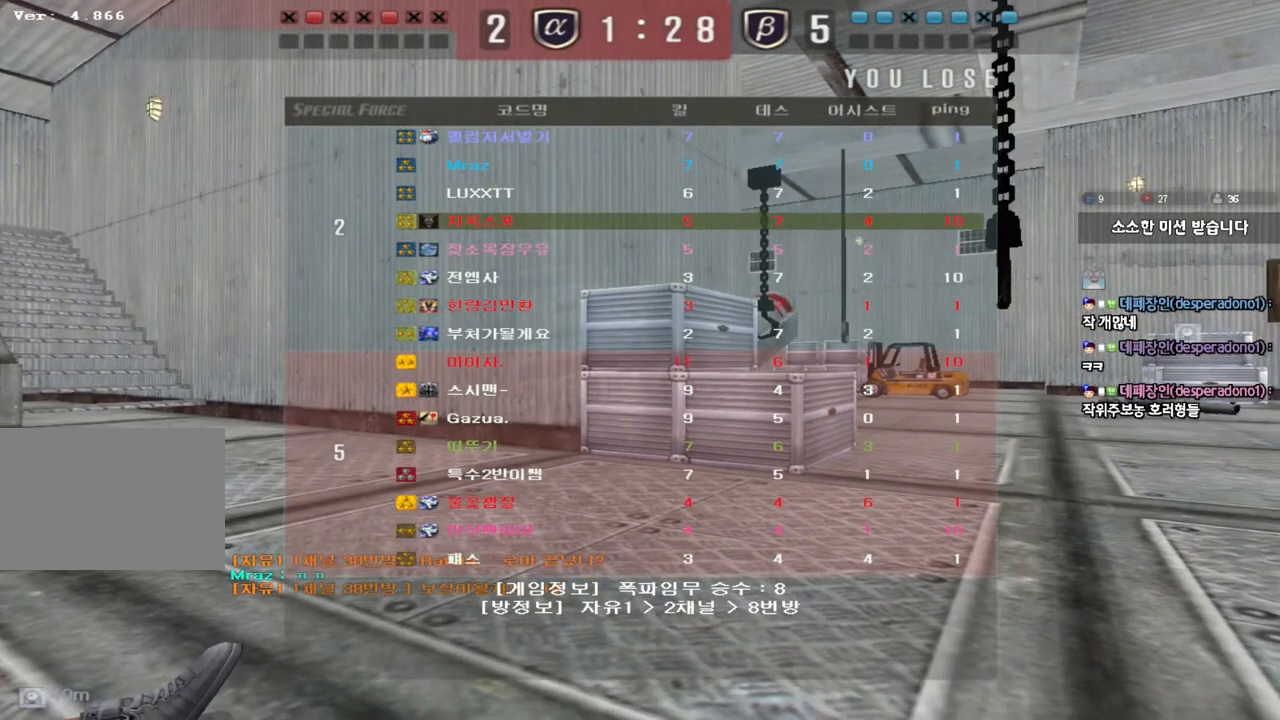
{"keys": ["a", "w"], "events": [[83, "a", "down"], [100, "w", "down"]]}
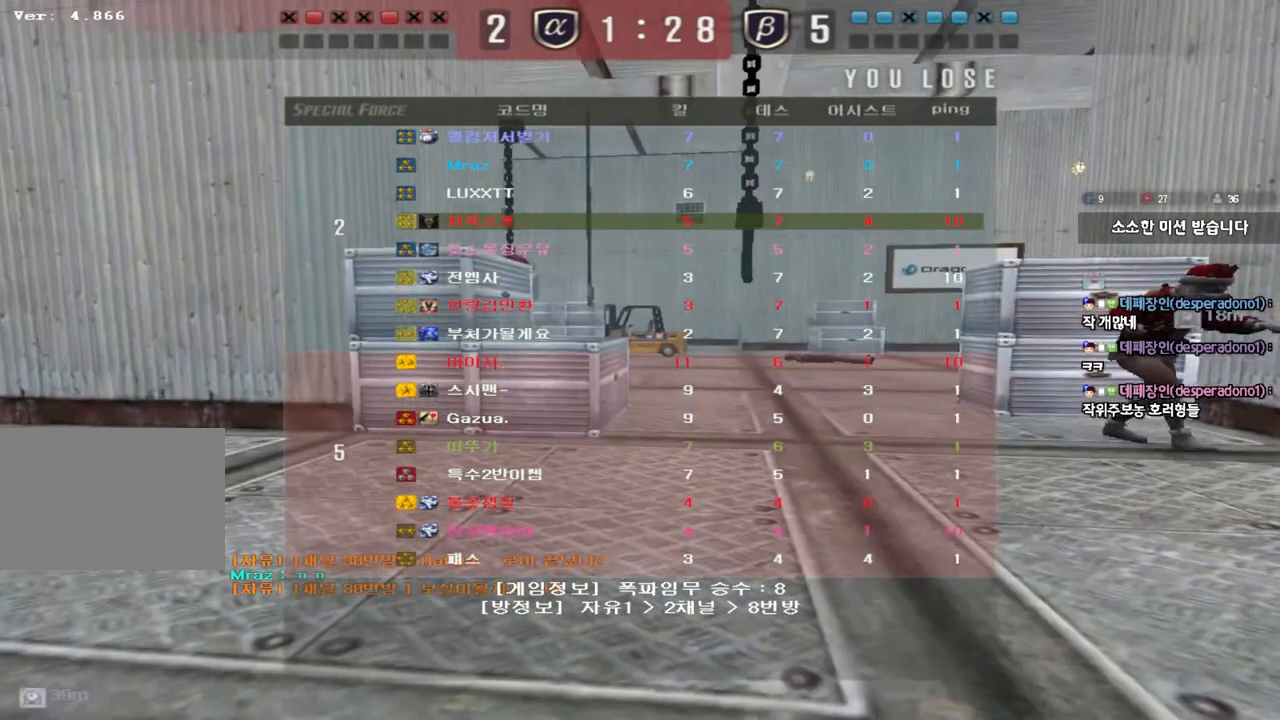
{"keys": ["a", "w"], "events": []}
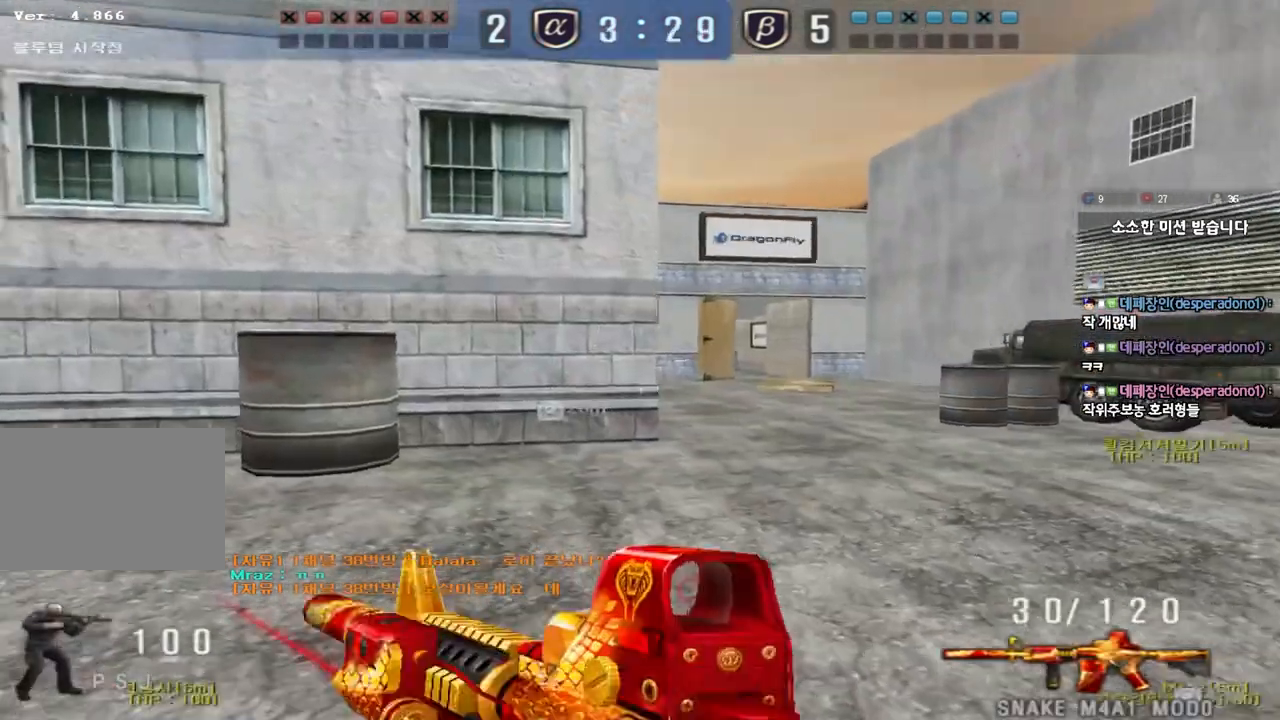
{"keys": ["a", "w"], "events": []}
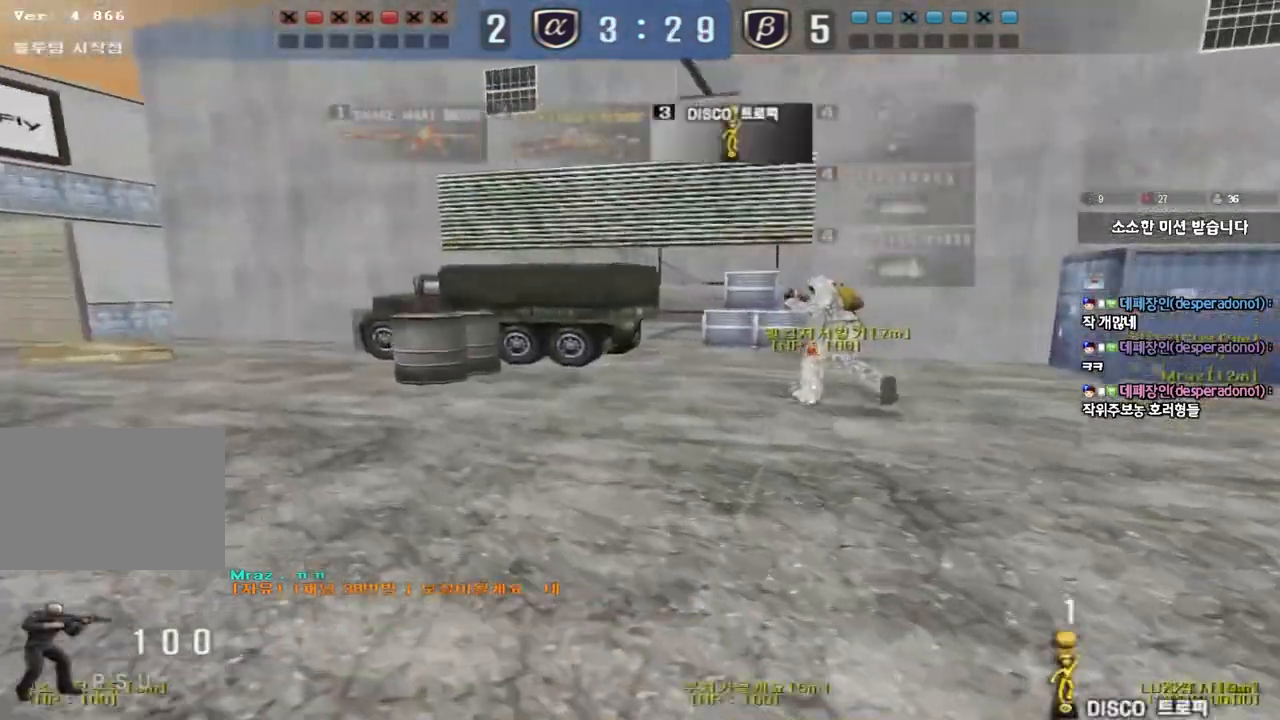
{"keys": ["a", "w"], "events": []}
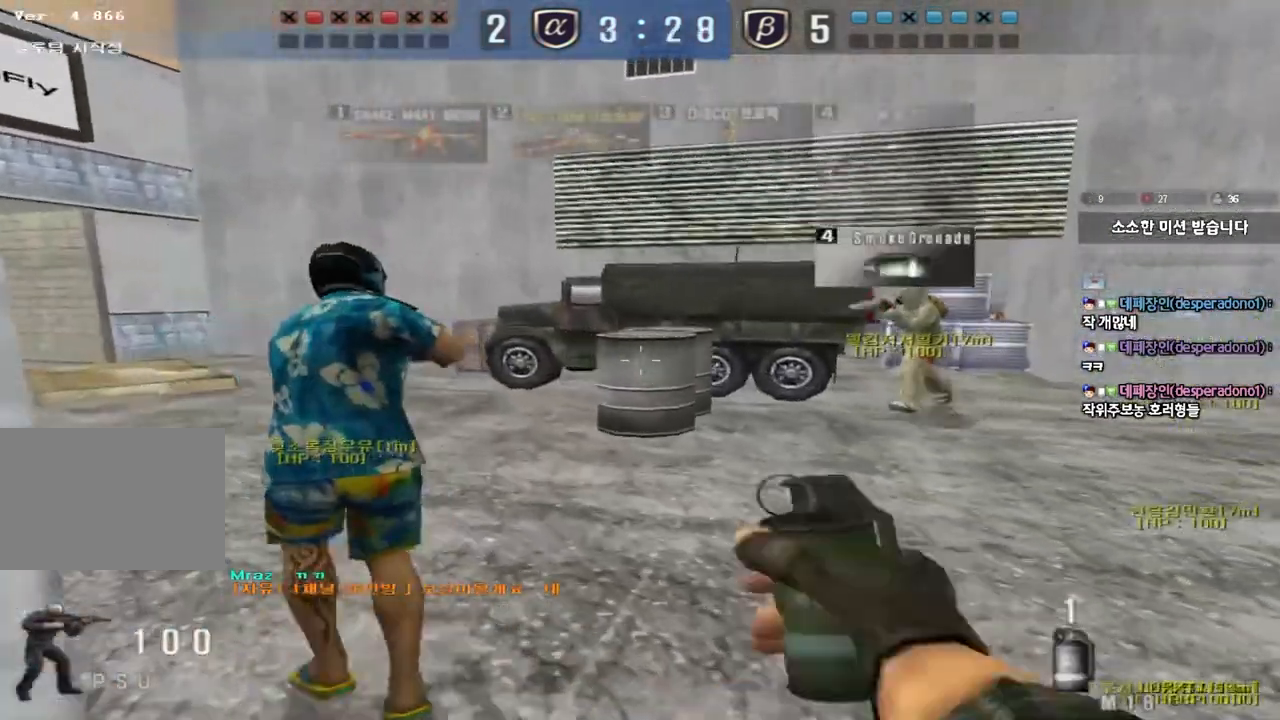
{"keys": ["a", "w"], "events": []}
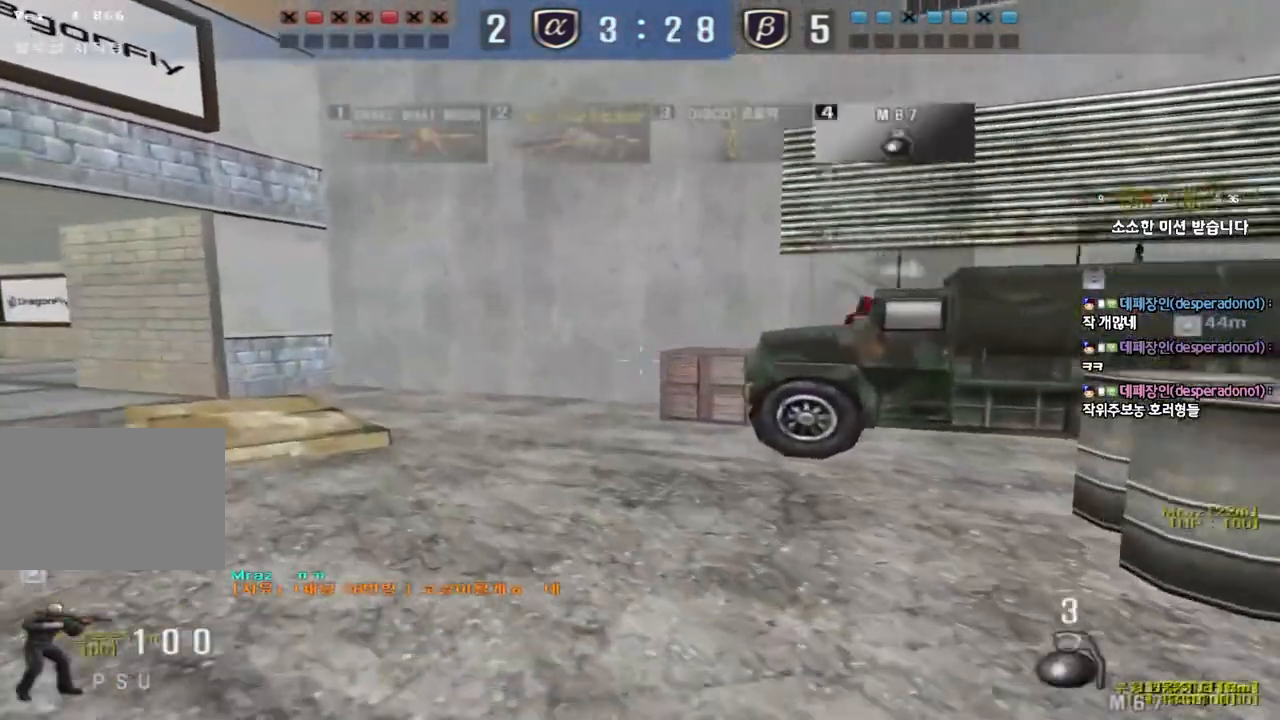
{"keys": ["d", "w"], "events": [[433, "a", "up"], [483, "d", "down"]]}
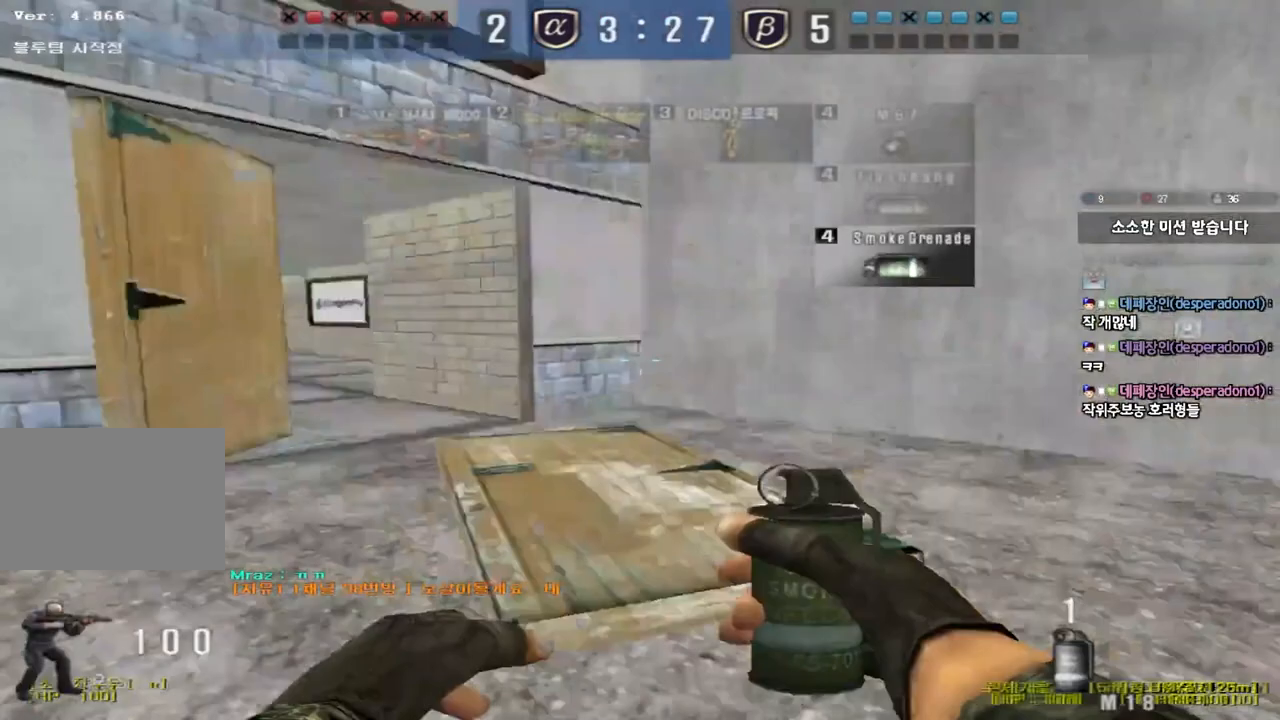
{"keys": ["d", "tab", "w"], "events": [[133, "tab", "down"]]}
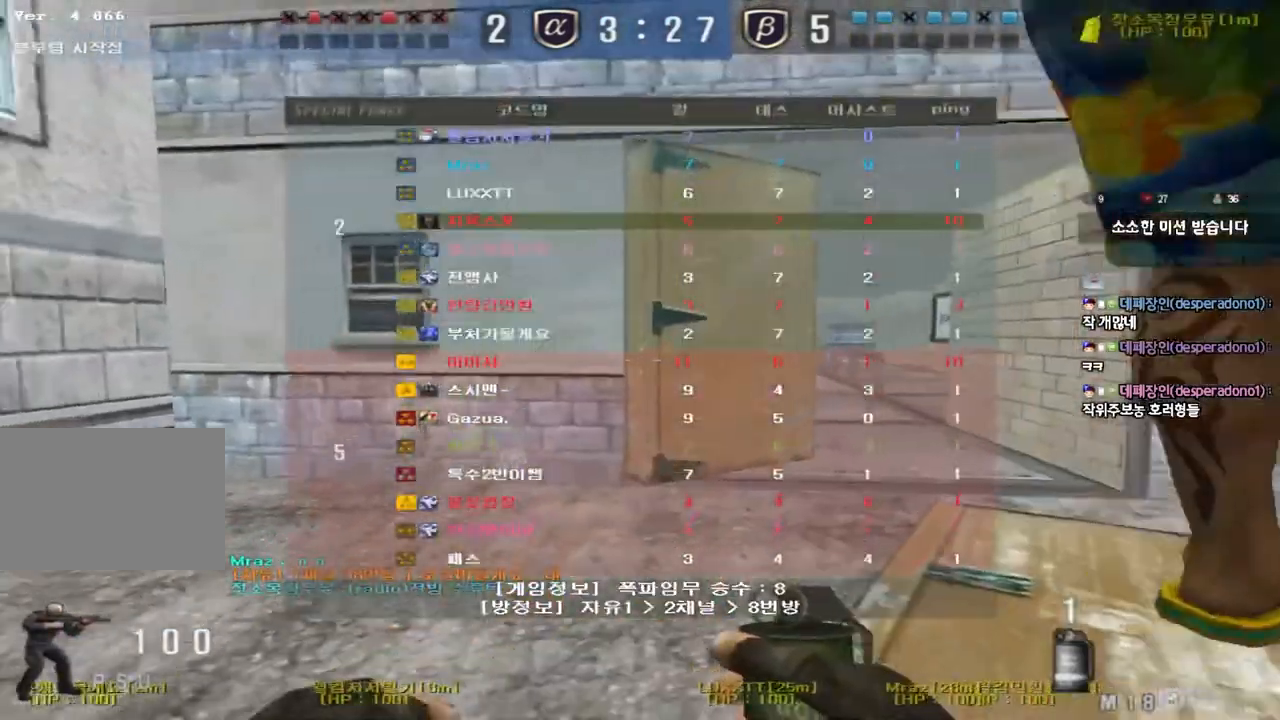
{"keys": ["d", "tab", "w"], "events": []}
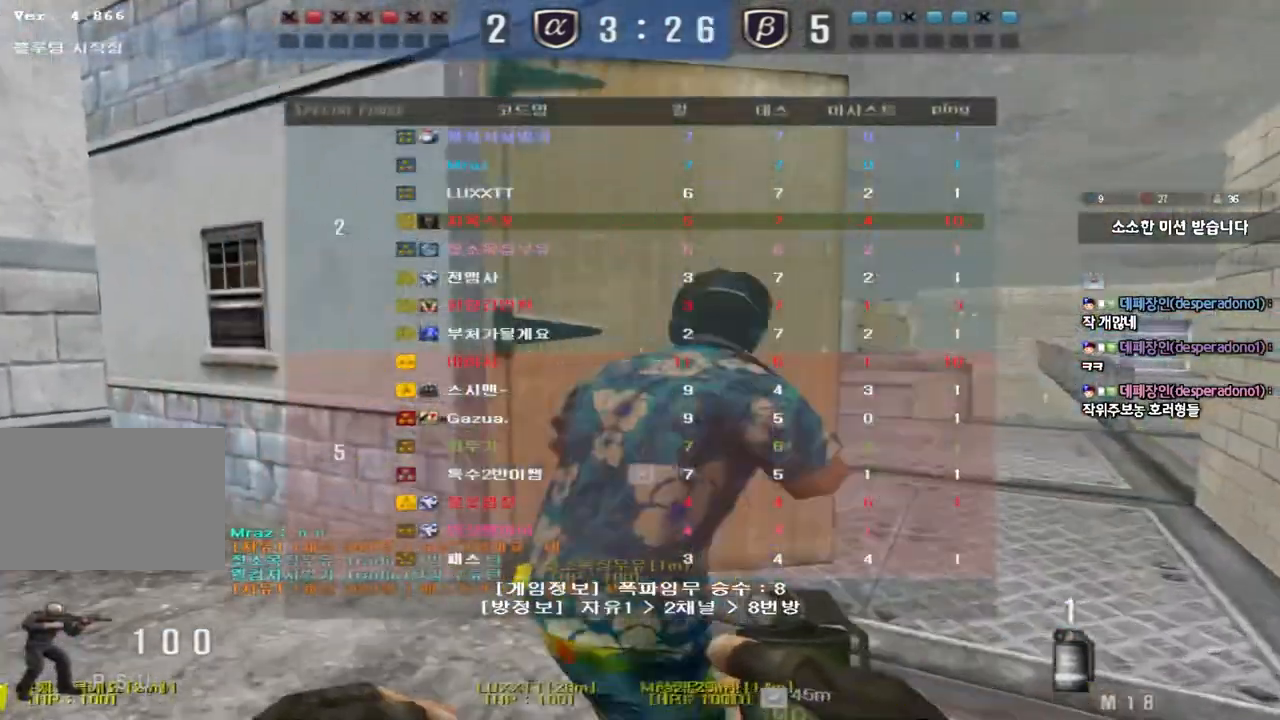
{"keys": ["d", "tab", "w"], "events": []}
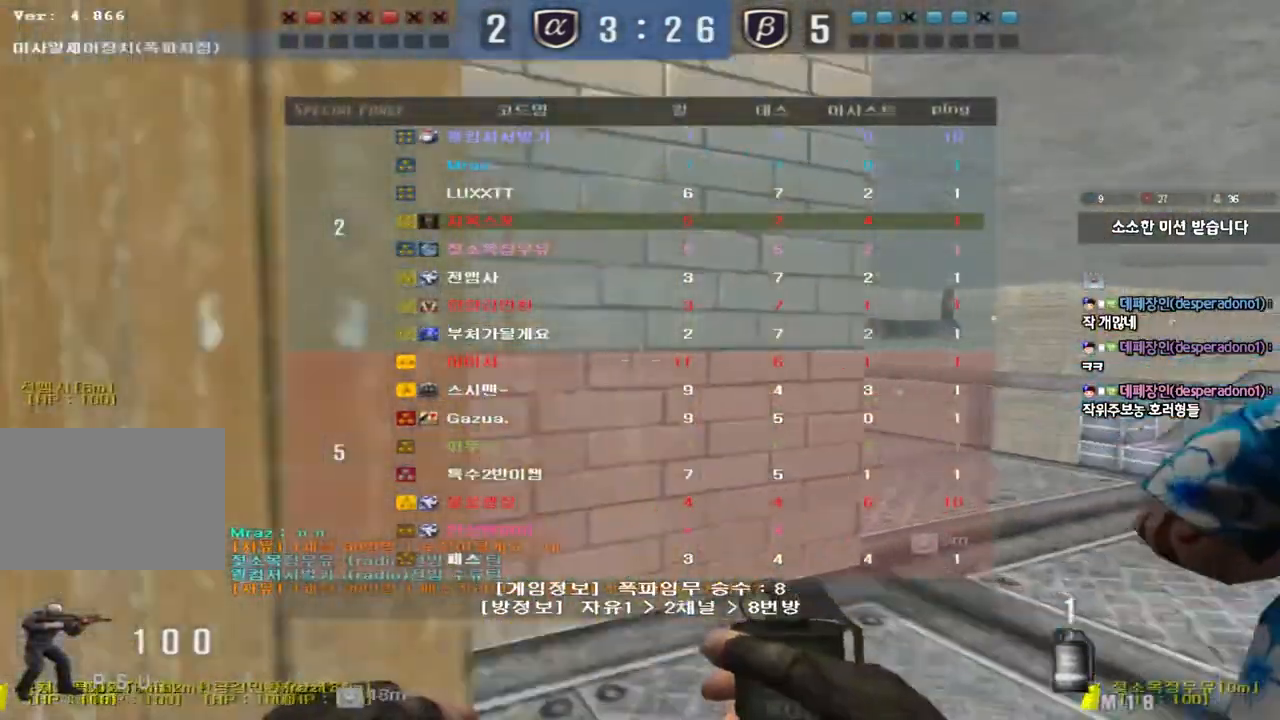
{"keys": ["w"], "events": [[450, "d", "up"], [450, "tab", "up"]]}
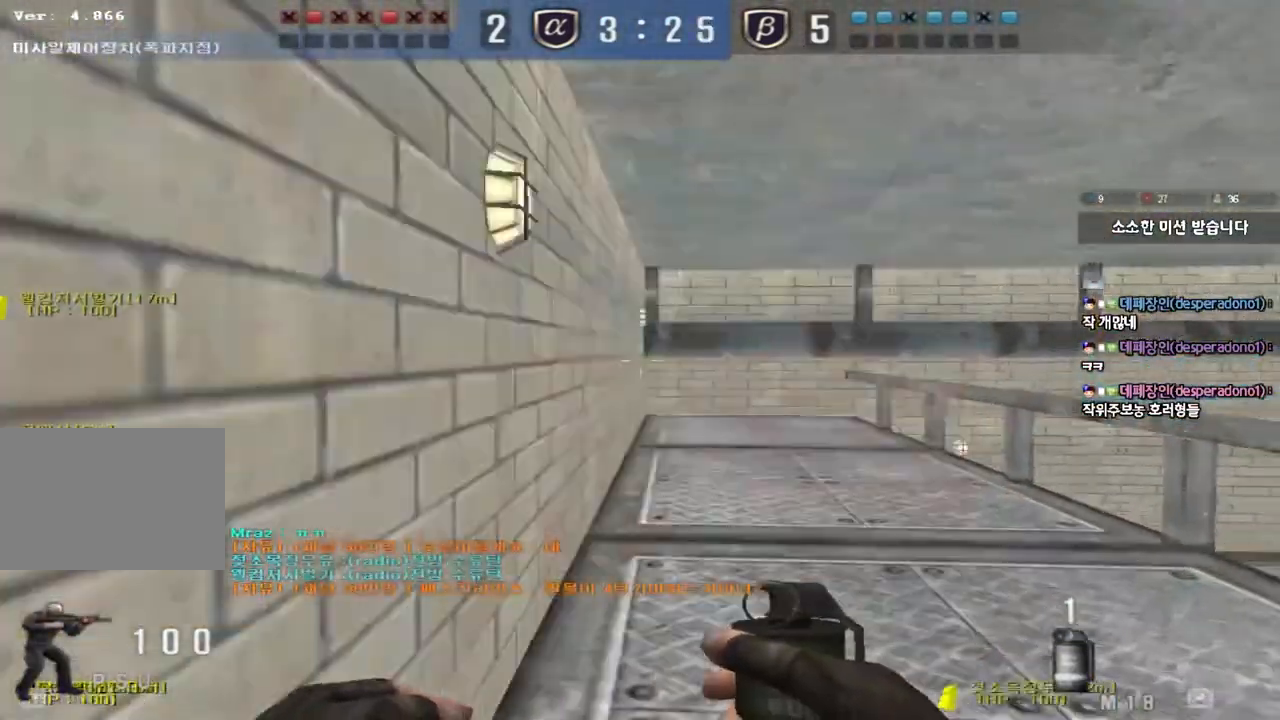
{"keys": ["a"], "events": [[50, "a", "down"], [333, "w", "up"]]}
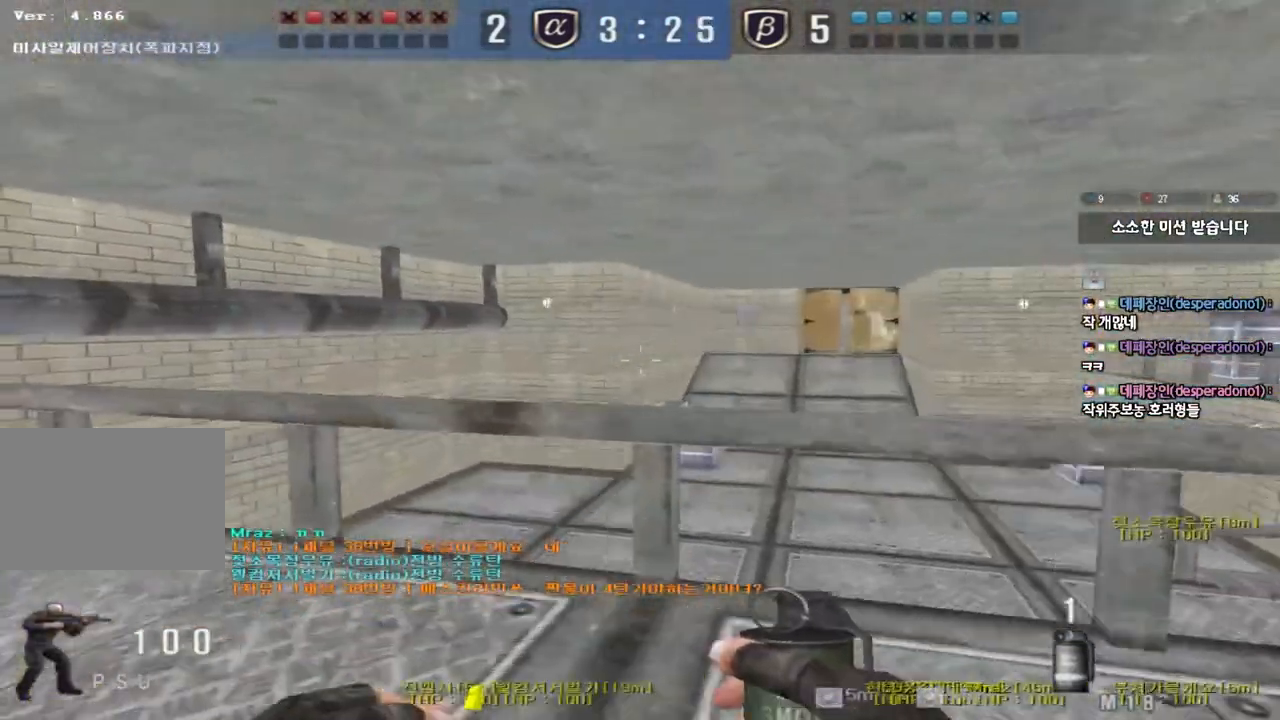
{"keys": ["d", "s", "shift"], "events": [[100, "s", "down"], [133, "shift", "down"], [250, "a", "up"], [250, "s", "up"], [333, "d", "down"], [333, "s", "down"]]}
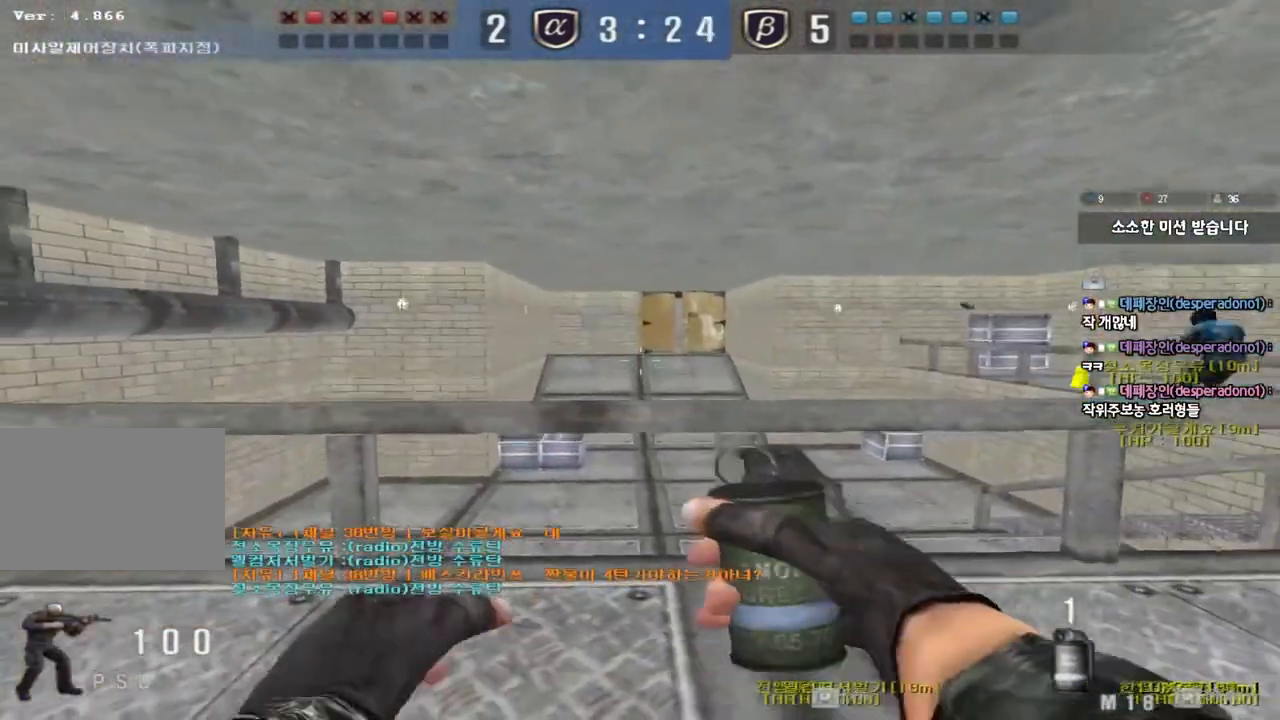
{"keys": ["shift"], "events": [[33, "d", "up"], [50, "s", "up"]]}
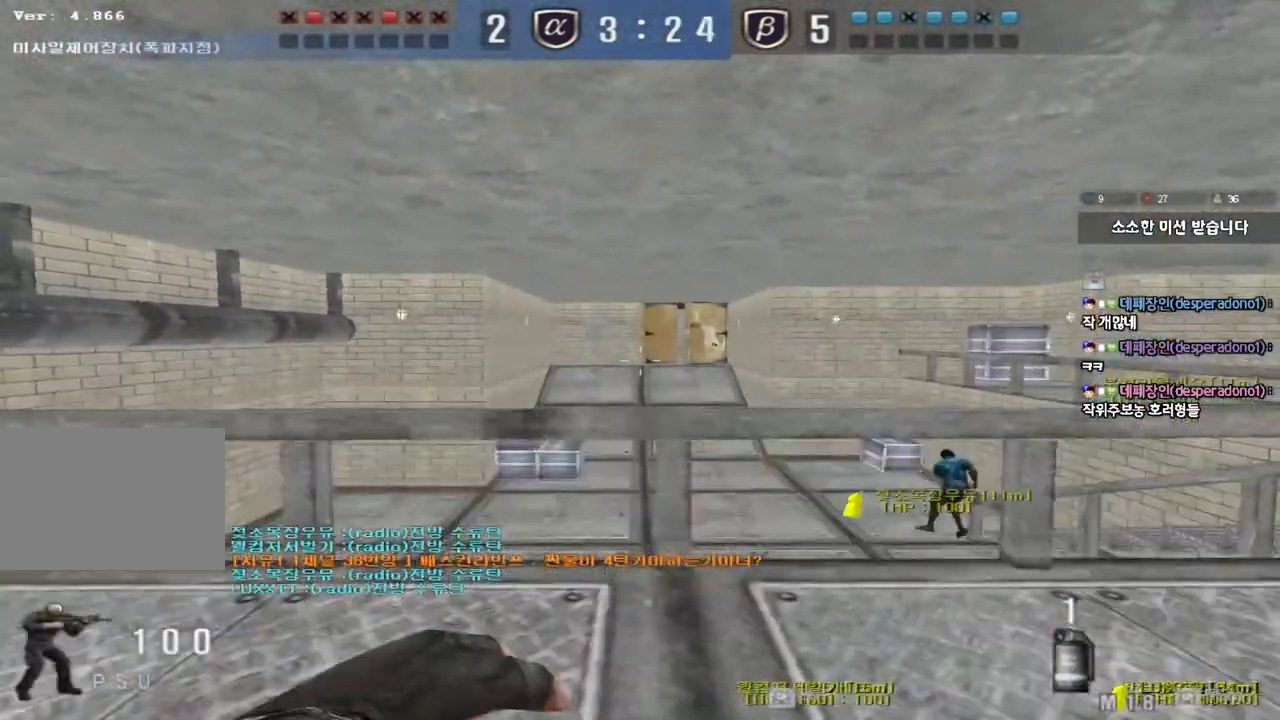
{"keys": ["w"], "events": [[417, "shift", "up"], [417, "w", "down"]]}
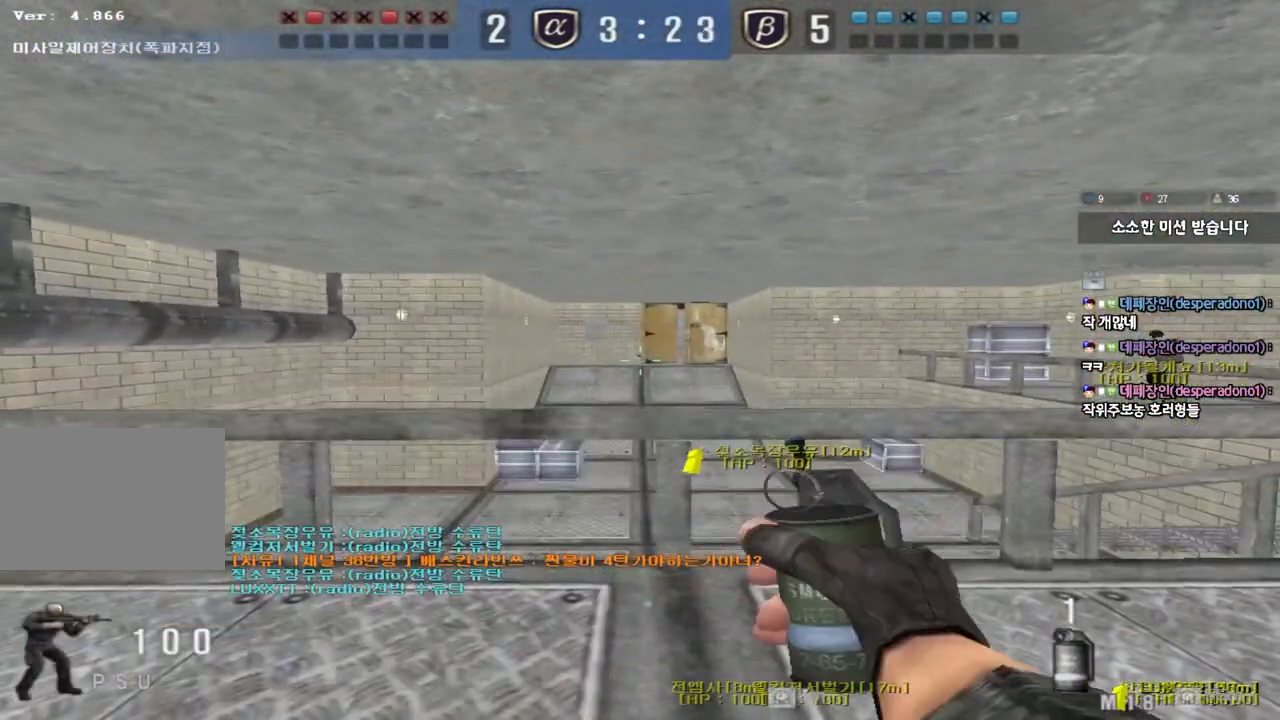
{"keys": ["d", "w"], "events": [[33, "ctrl", "down"], [117, "d", "down"], [133, "ctrl", "up"], [333, "ctrl", "down"], [333, "d", "up"], [350, "w", "up"], [383, "a", "down"], [433, "ctrl", "up"], [433, "d", "down"], [433, "w", "down"], [483, "a", "up"]]}
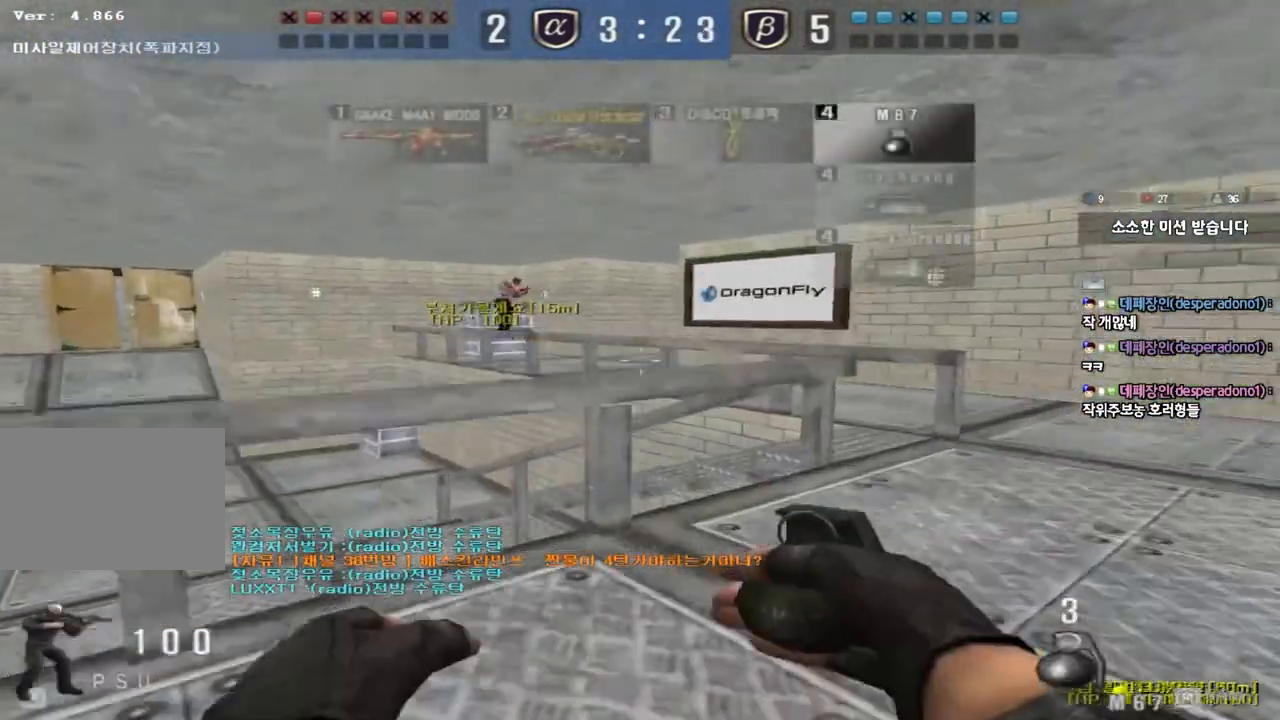
{"keys": ["d", "w"], "events": [[167, "ctrl", "down"], [183, "d", "up"], [200, "w", "up"], [267, "ctrl", "up"], [267, "d", "down"], [267, "w", "down"]]}
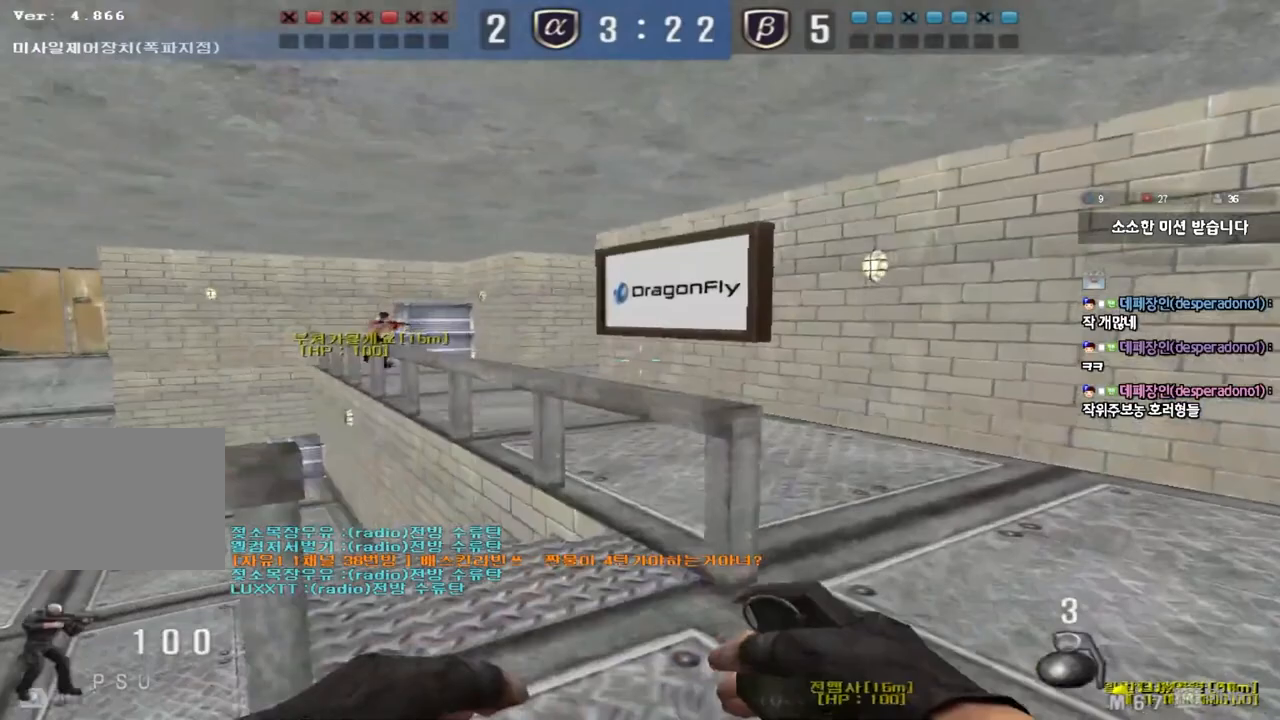
{"keys": ["d", "w"], "events": [[50, "ctrl", "down"], [50, "d", "up"], [67, "w", "up"], [150, "d", "down"], [150, "w", "down"], [167, "ctrl", "up"], [400, "ctrl", "down"], [400, "d", "up"], [417, "w", "up"], [500, "ctrl", "up"], [500, "d", "down"], [500, "w", "down"]]}
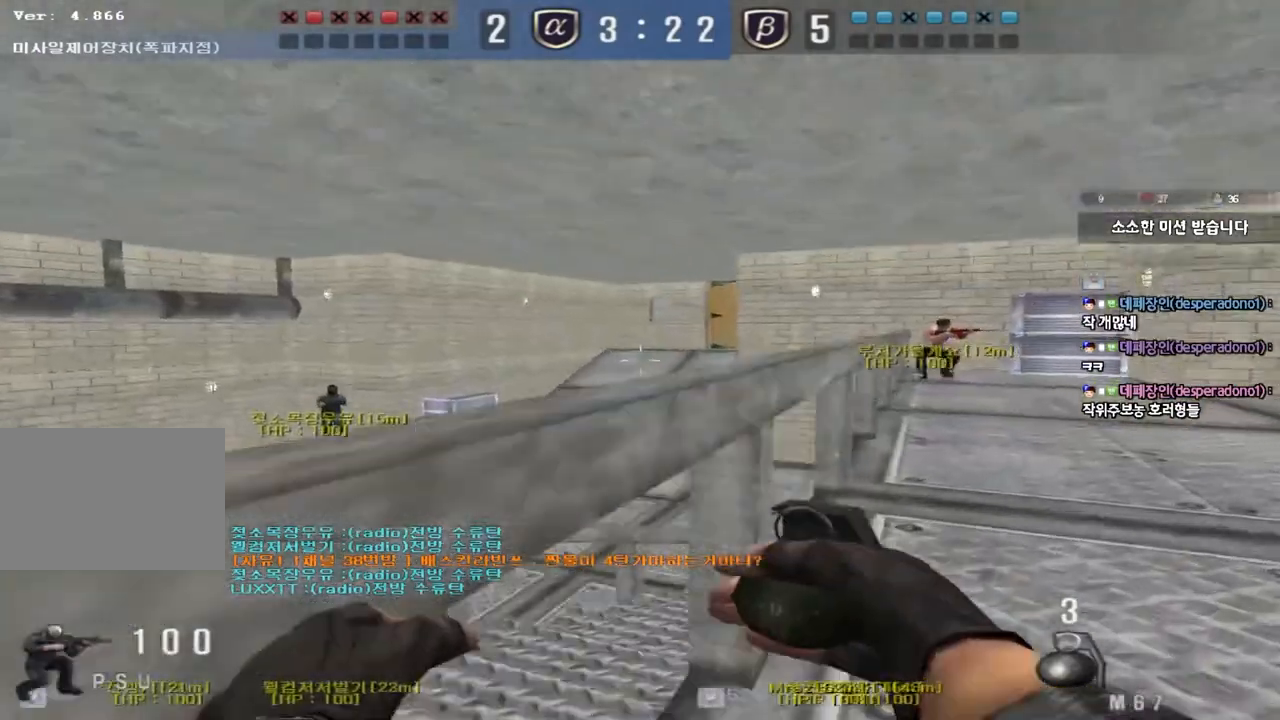
{"keys": [], "events": [[200, "ctrl", "down"], [200, "d", "up"], [217, "w", "up"], [283, "w", "down"], [300, "ctrl", "up"], [300, "d", "down"], [433, "d", "up"], [433, "w", "up"], [450, "ctrl", "down"], [500, "ctrl", "up"]]}
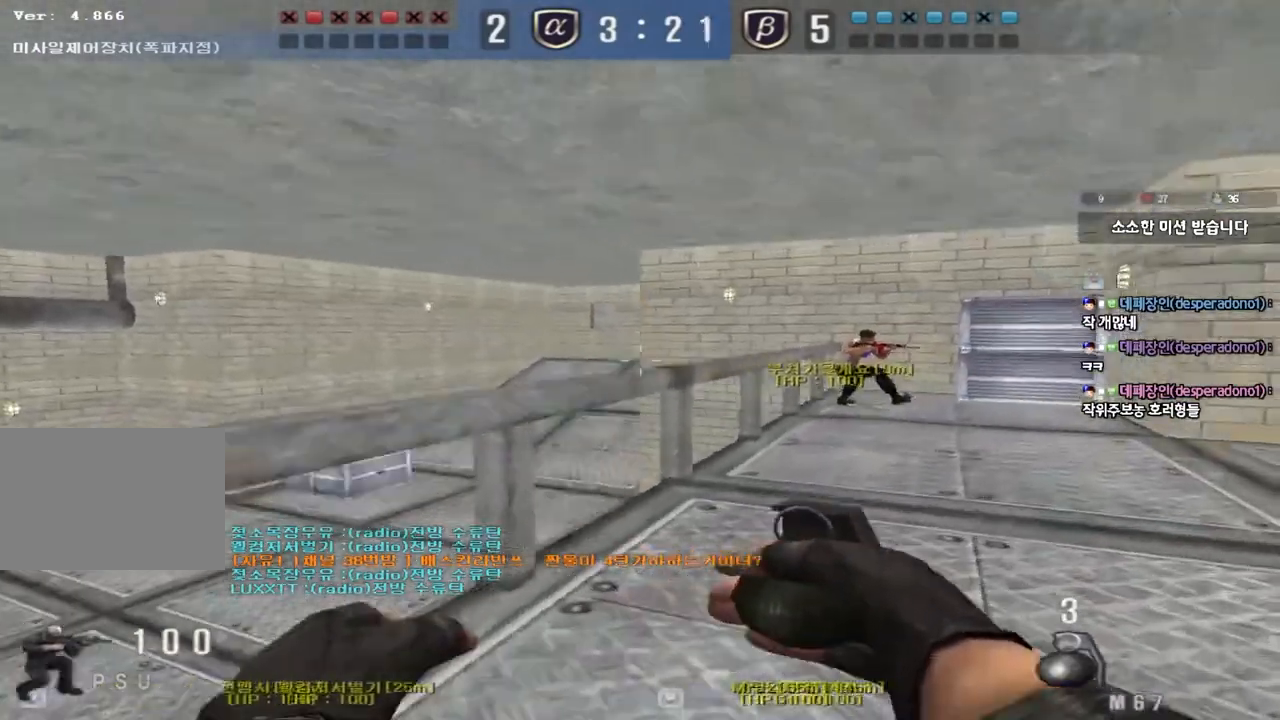
{"keys": ["d", "shift"], "events": [[250, "s", "down"], [267, "shift", "down"], [300, "d", "down"], [500, "s", "up"]]}
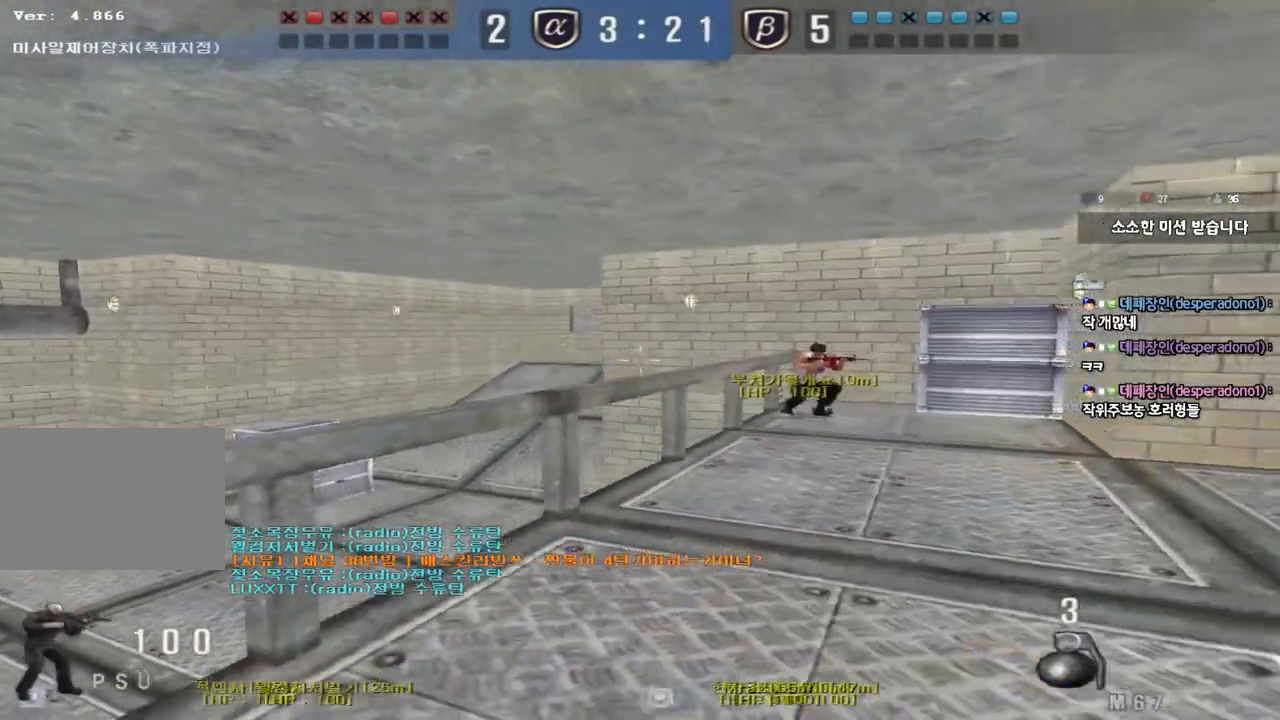
{"keys": ["shift", "w"], "events": [[33, "d", "up"], [117, "w", "down"], [150, "d", "down"], [483, "d", "up"]]}
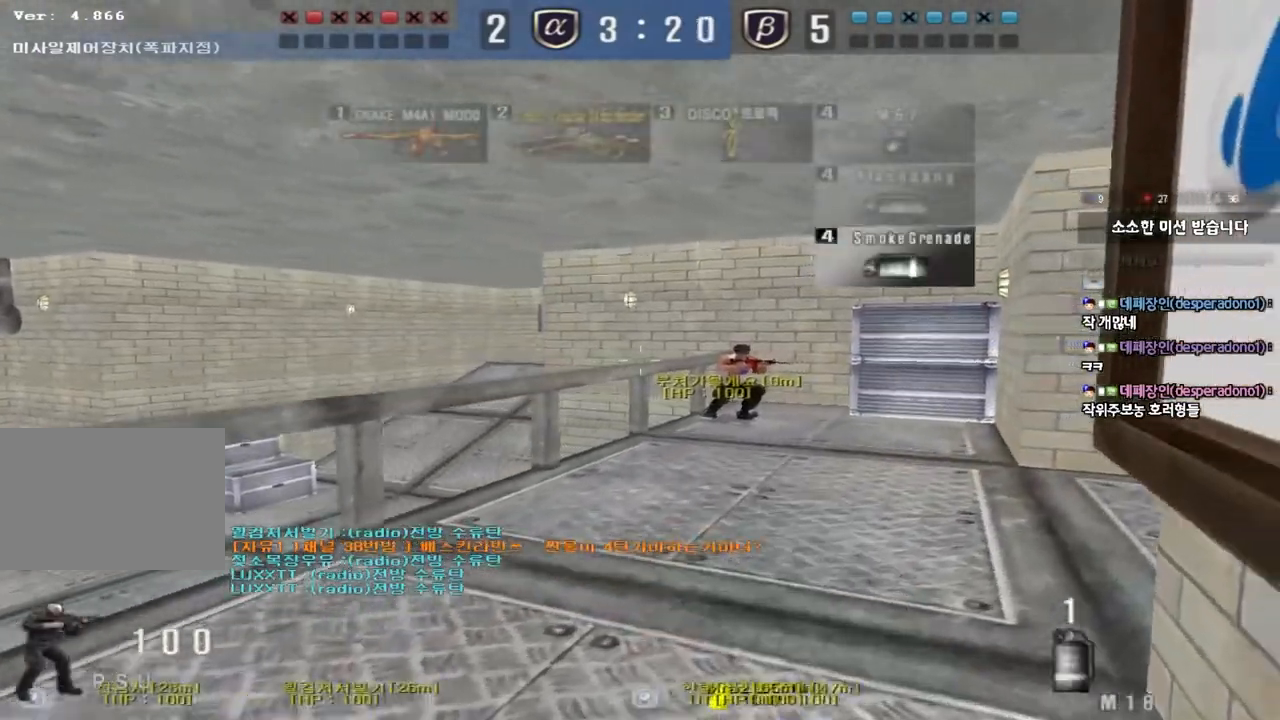
{"keys": ["a", "w"], "events": [[383, "a", "down"], [400, "shift", "up"]]}
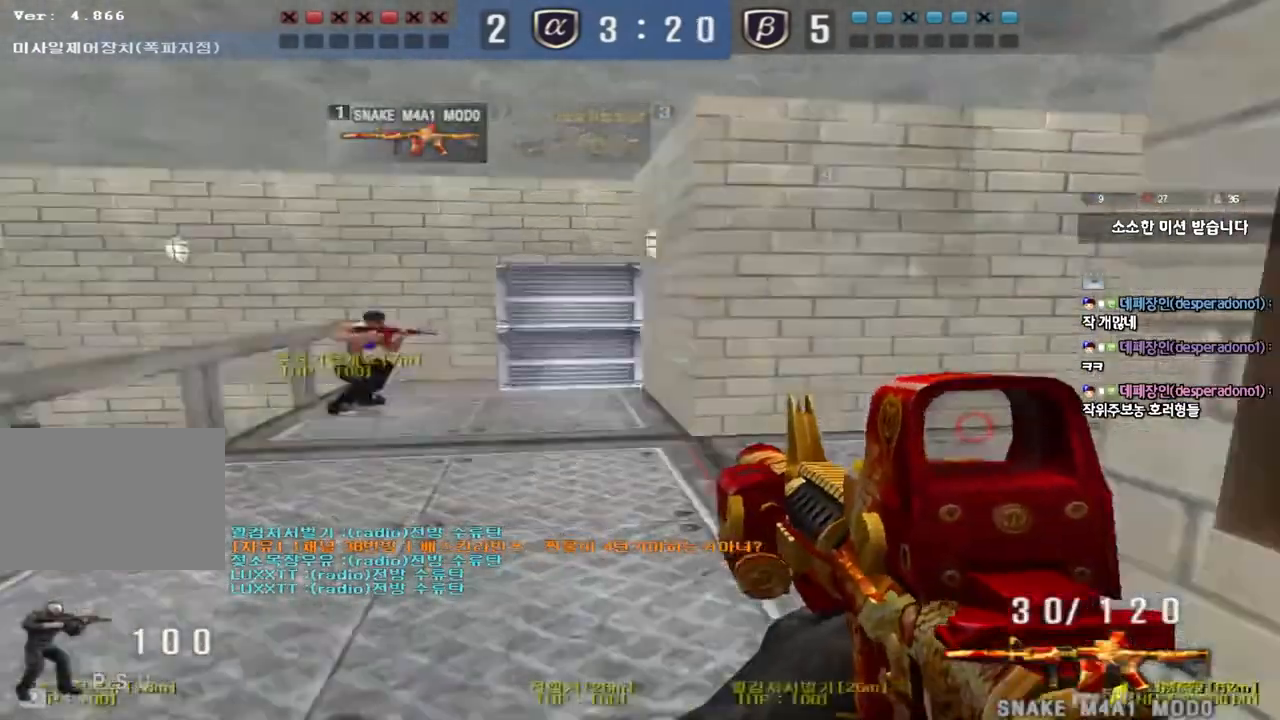
{"keys": ["ctrl"], "events": [[67, "ctrl", "down"], [67, "w", "up"], [83, "a", "up"], [183, "a", "down"], [183, "ctrl", "up"], [183, "w", "down"], [433, "ctrl", "down"], [450, "w", "up"], [467, "a", "up"]]}
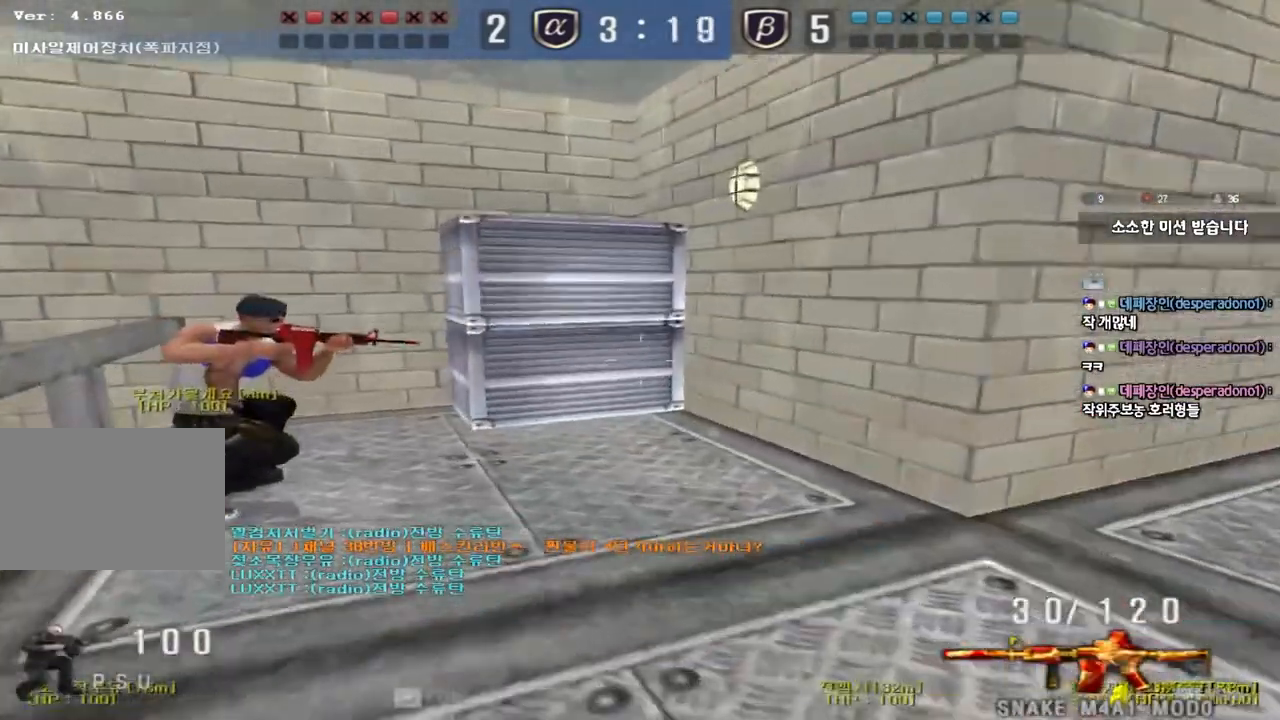
{"keys": ["shift"], "events": [[50, "ctrl", "up"], [50, "w", "down"], [150, "w", "up"], [183, "ctrl", "down"], [283, "ctrl", "up"], [483, "shift", "down"]]}
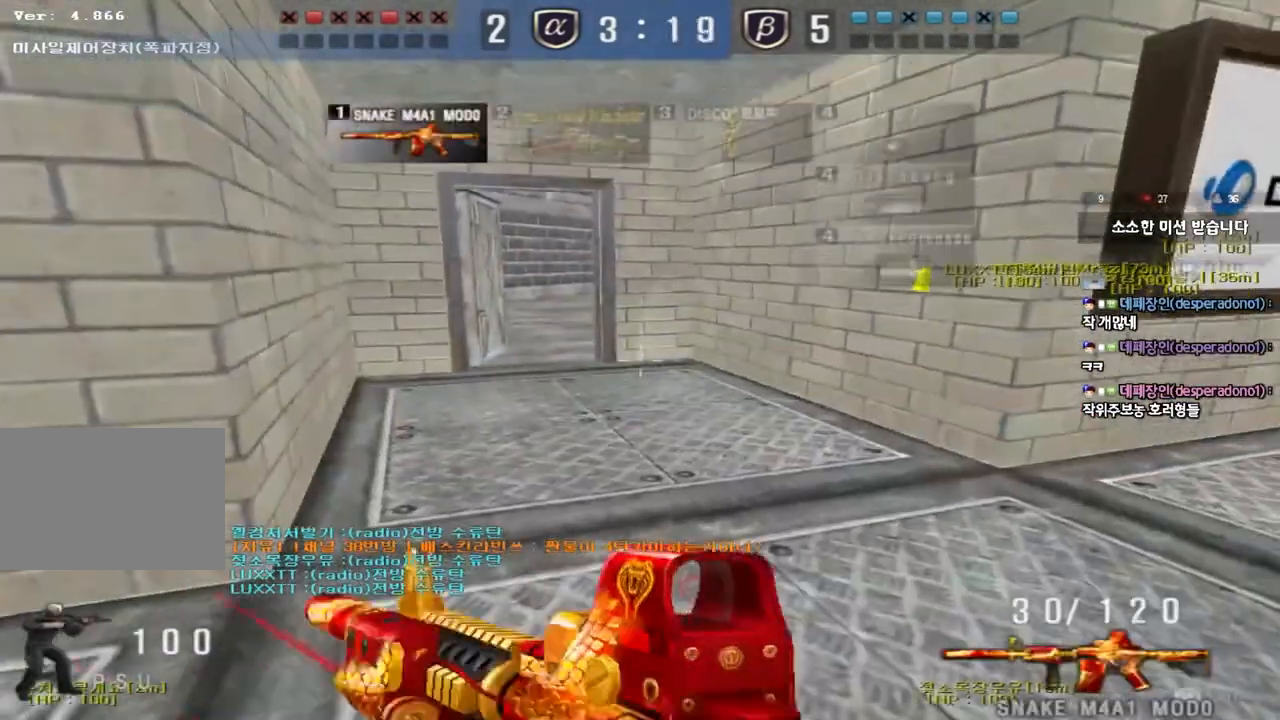
{"keys": ["a", "s", "shift"], "events": [[33, "a", "down"], [33, "s", "down"]]}
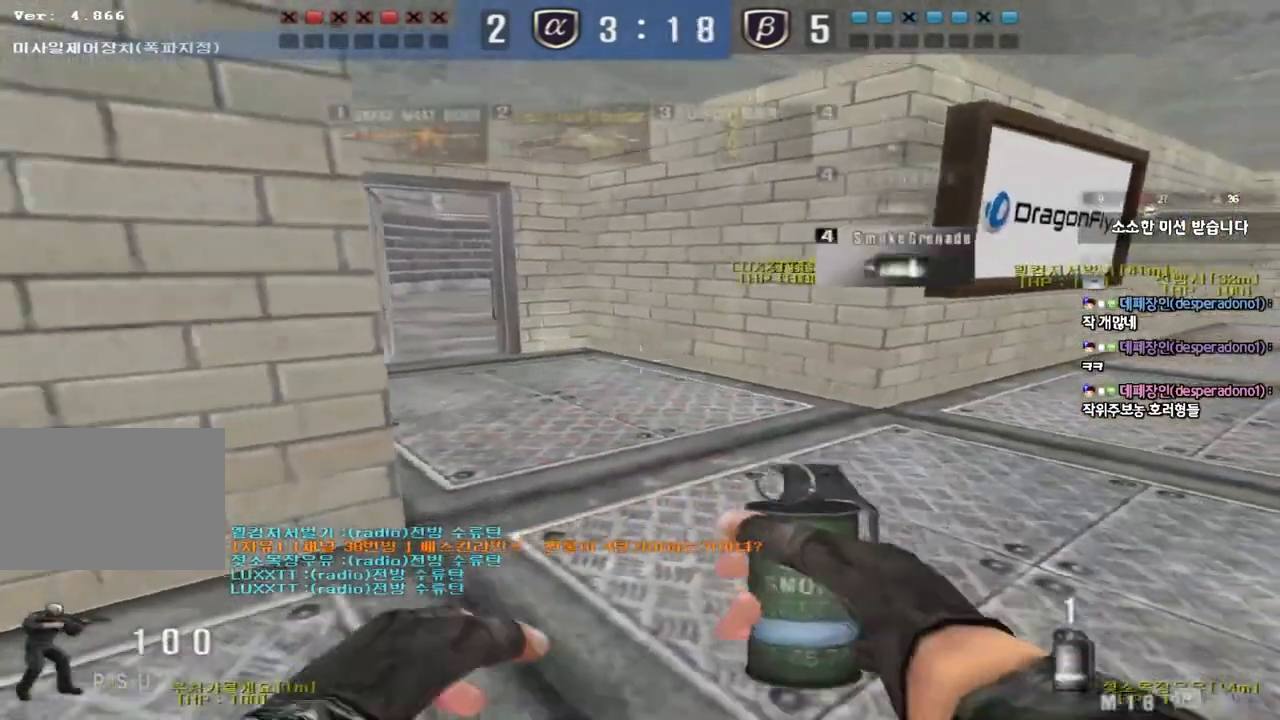
{"keys": ["s", "shift"], "events": [[300, "a", "up"]]}
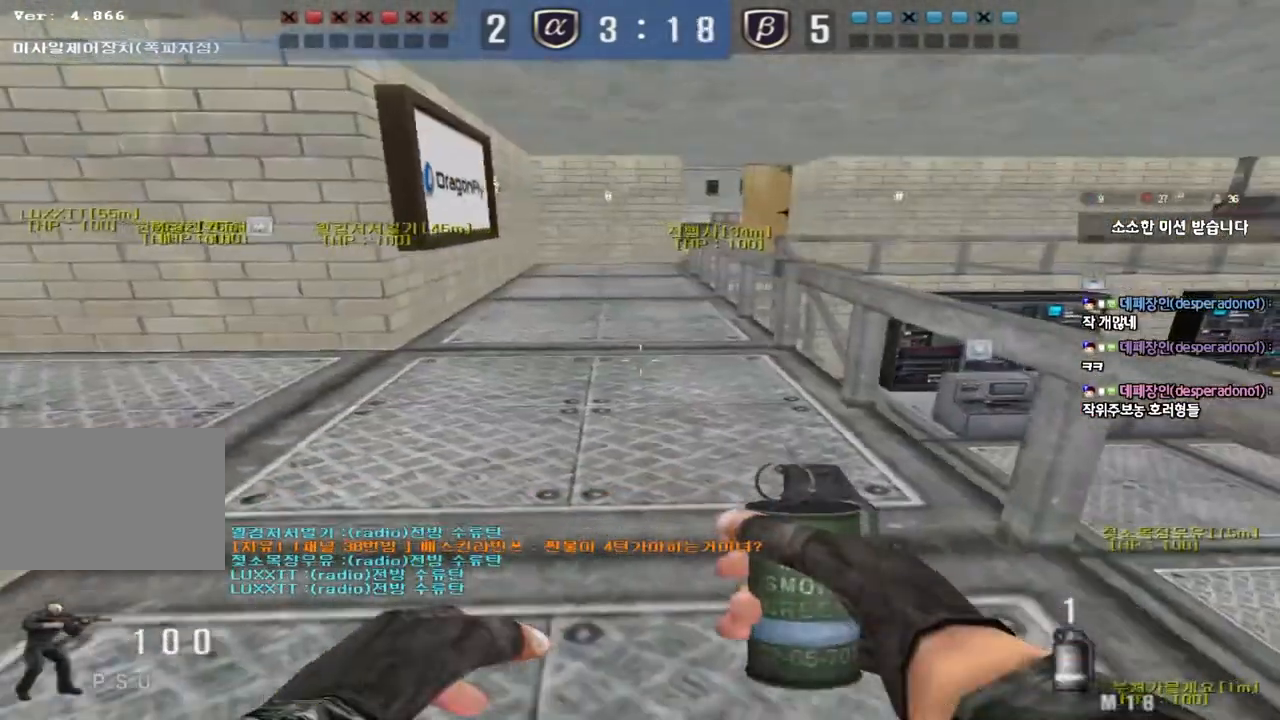
{"keys": ["d", "w"], "events": [[50, "d", "down"], [233, "d", "up"], [233, "s", "up"], [417, "w", "down"], [433, "d", "down"], [433, "shift", "up"]]}
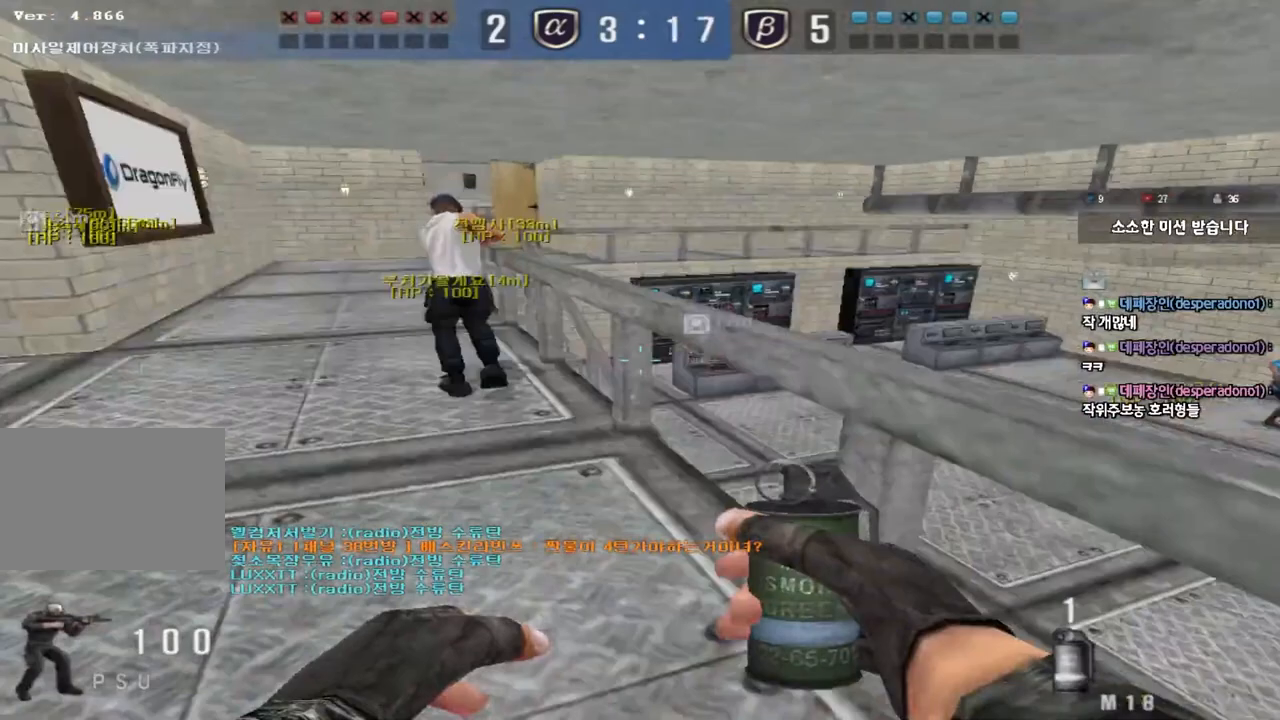
{"keys": ["d", "w"], "events": [[17, "shift", "down"], [117, "shift", "up"], [350, "ctrl", "down"], [367, "d", "up"], [367, "w", "up"], [450, "w", "down"], [467, "ctrl", "up"], [467, "d", "down"]]}
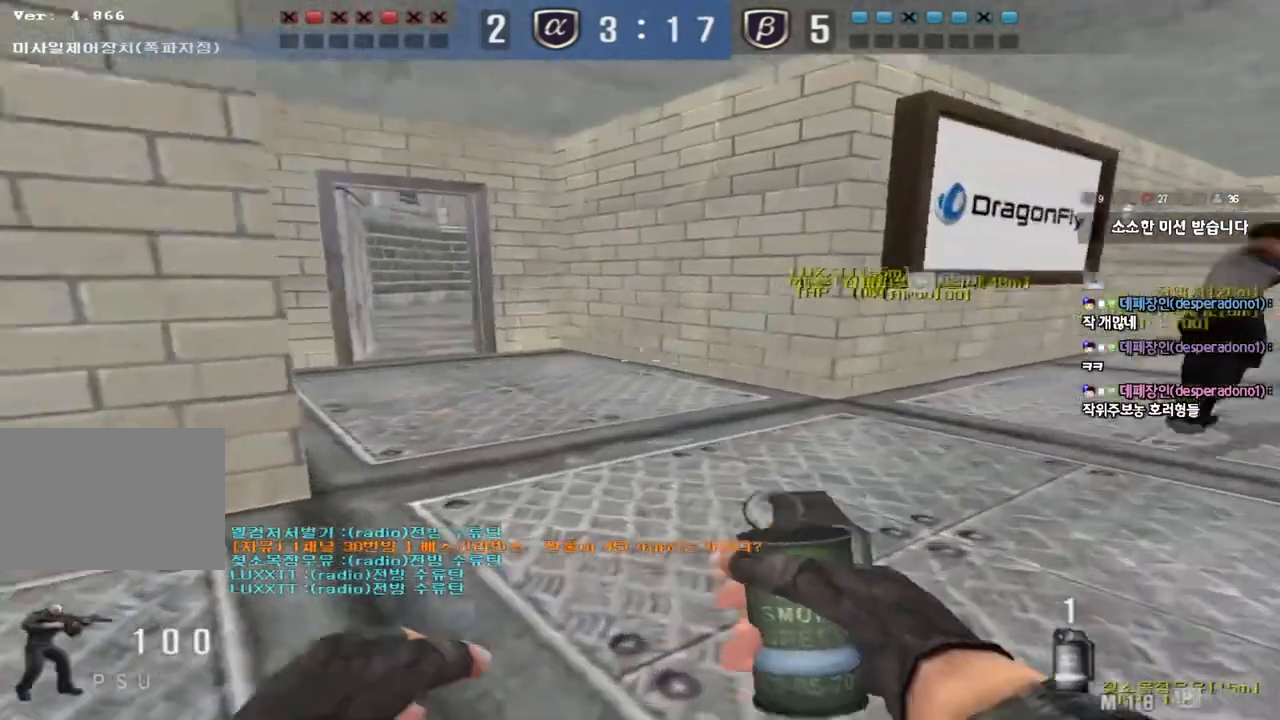
{"keys": ["d"], "events": [[200, "ctrl", "down"], [200, "d", "up"], [217, "w", "up"], [300, "ctrl", "up"], [300, "d", "down"], [300, "w", "down"], [450, "w", "up"]]}